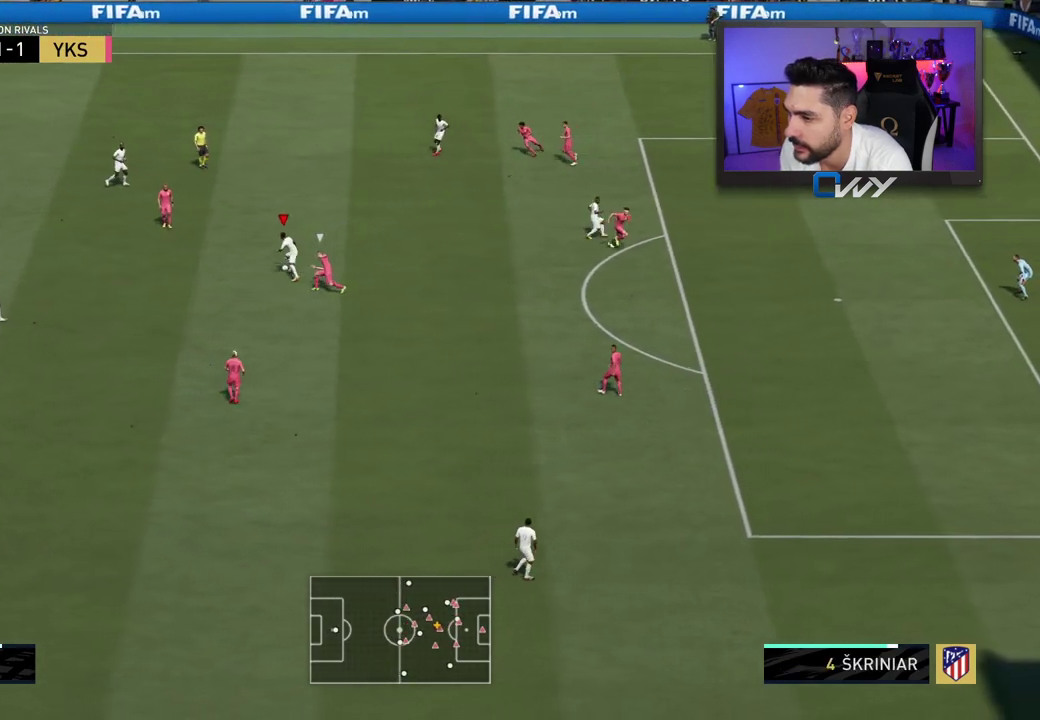
Gameplay with a controller (PlayStation layout); each line is a JSON object with the inputs held at the frame after it. "events" lists button and stick changes between this image and that frame as [ms after this image, input, new state], when the widget could be followed in between.
{"buttons": [], "left_stick": "down-left", "right_stick": "center", "events": [[183, "L3", "up"], [300, "left_stick", "center"], [433, "left_stick", "down-left"]]}
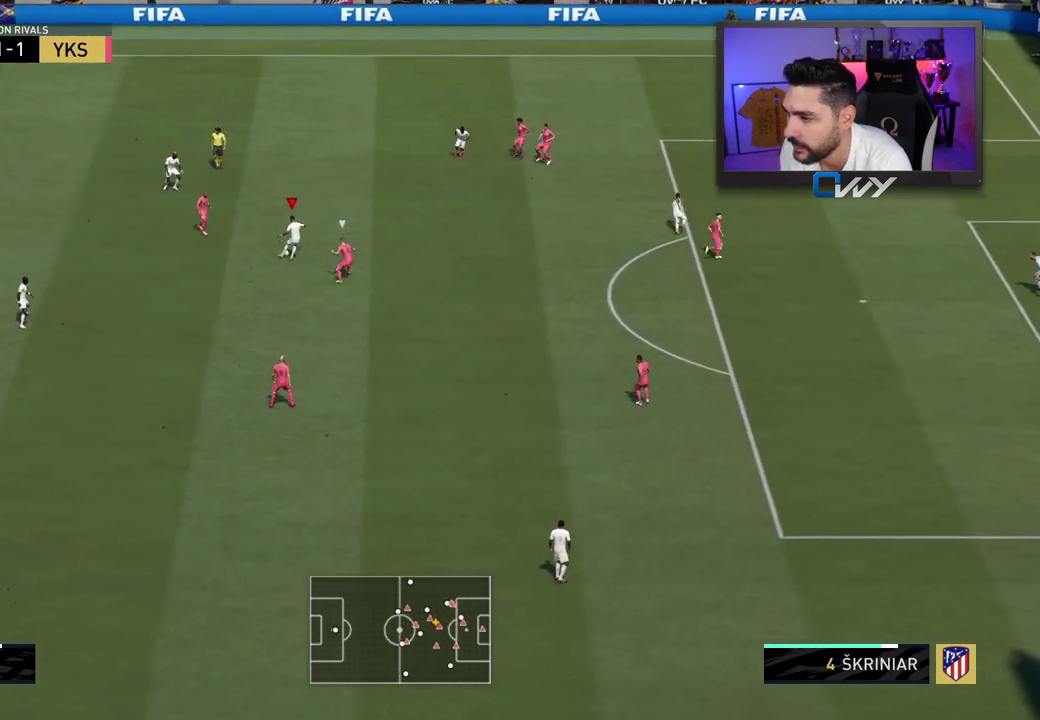
{"buttons": [], "left_stick": "left", "right_stick": "center", "events": [[333, "left_stick", "left"]]}
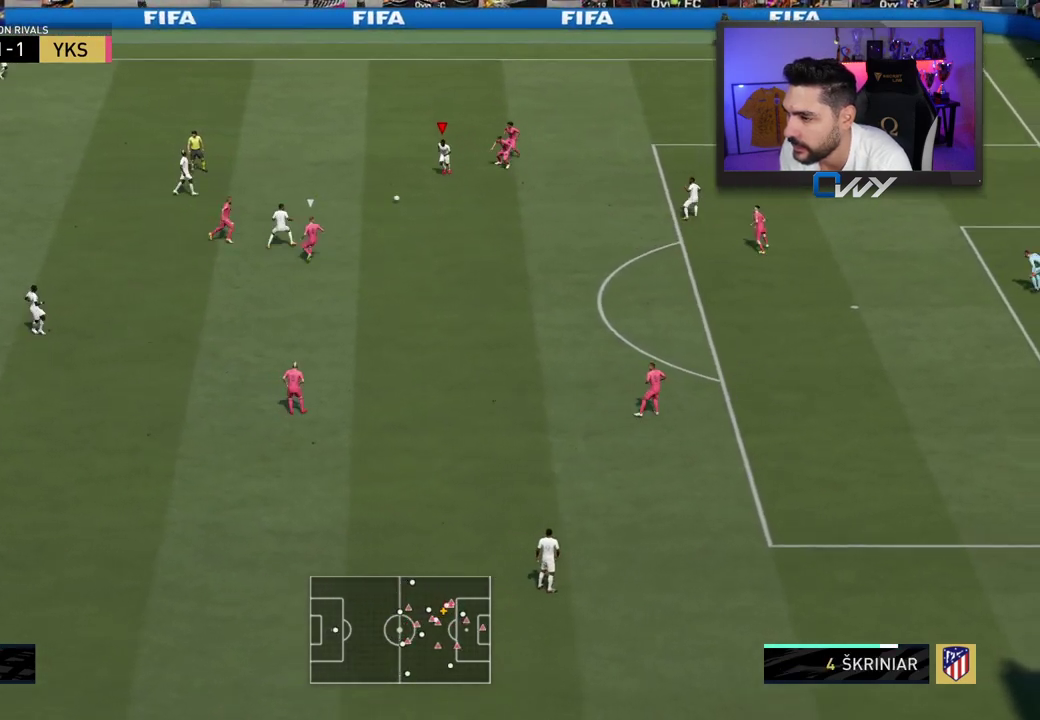
{"buttons": [], "left_stick": "up", "right_stick": "center", "events": [[133, "left_stick", "center"], [267, "right_stick", "down-right"], [333, "right_stick", "center"], [483, "left_stick", "up"]]}
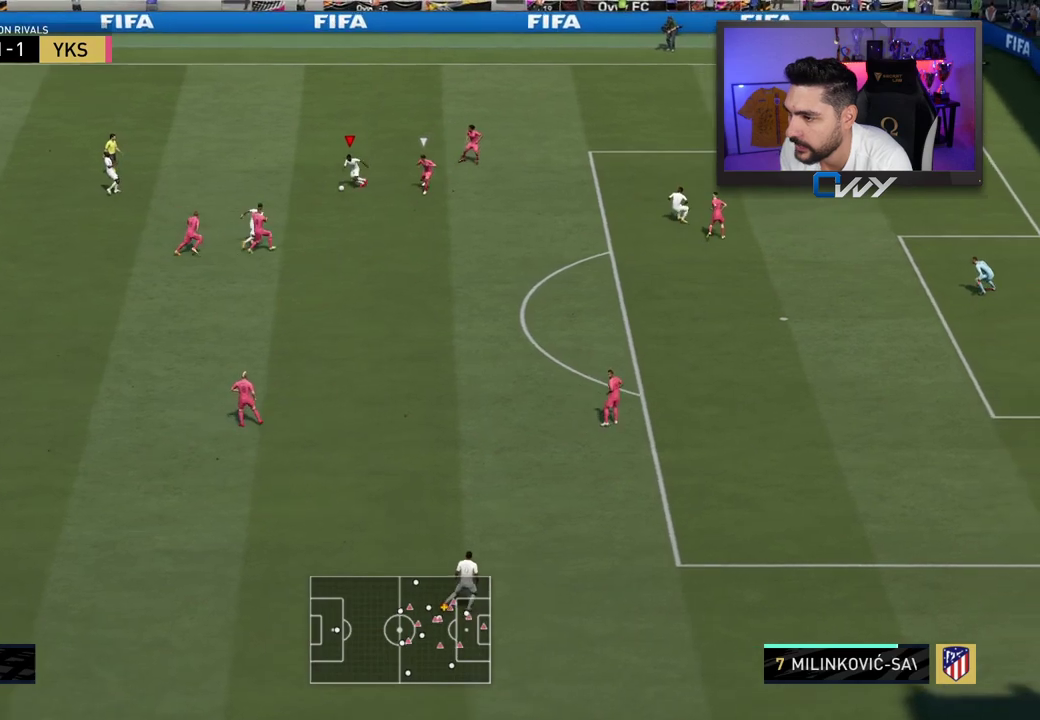
{"buttons": [], "left_stick": "up", "right_stick": "center", "events": []}
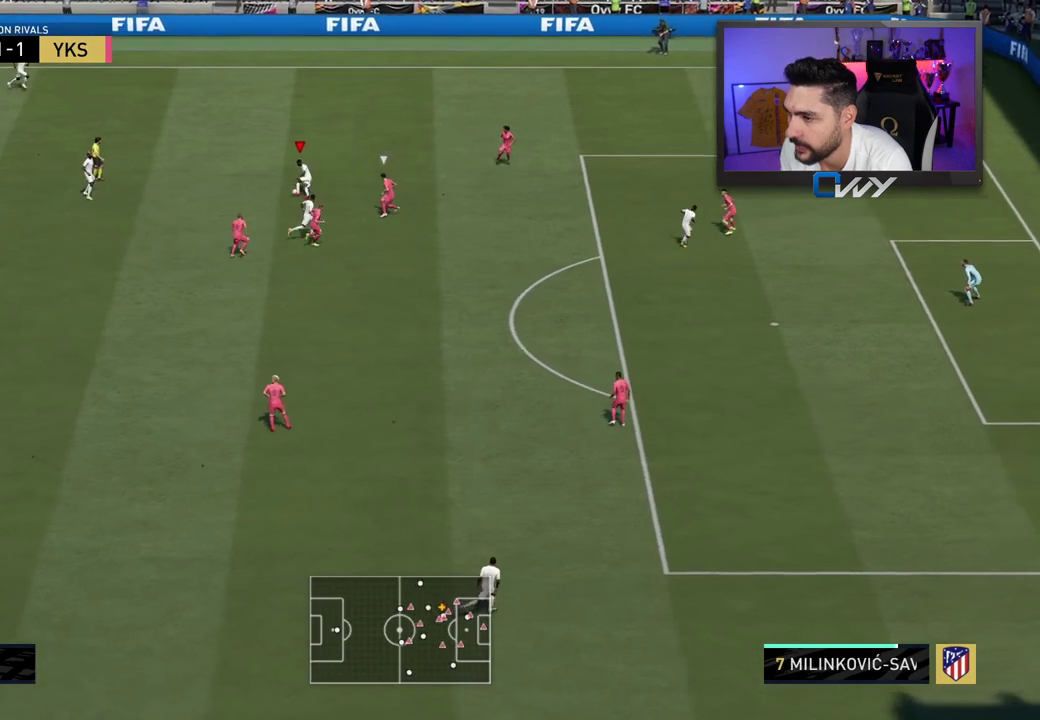
{"buttons": [], "left_stick": "left", "right_stick": "right", "events": [[50, "right_stick", "right"], [500, "left_stick", "left"]]}
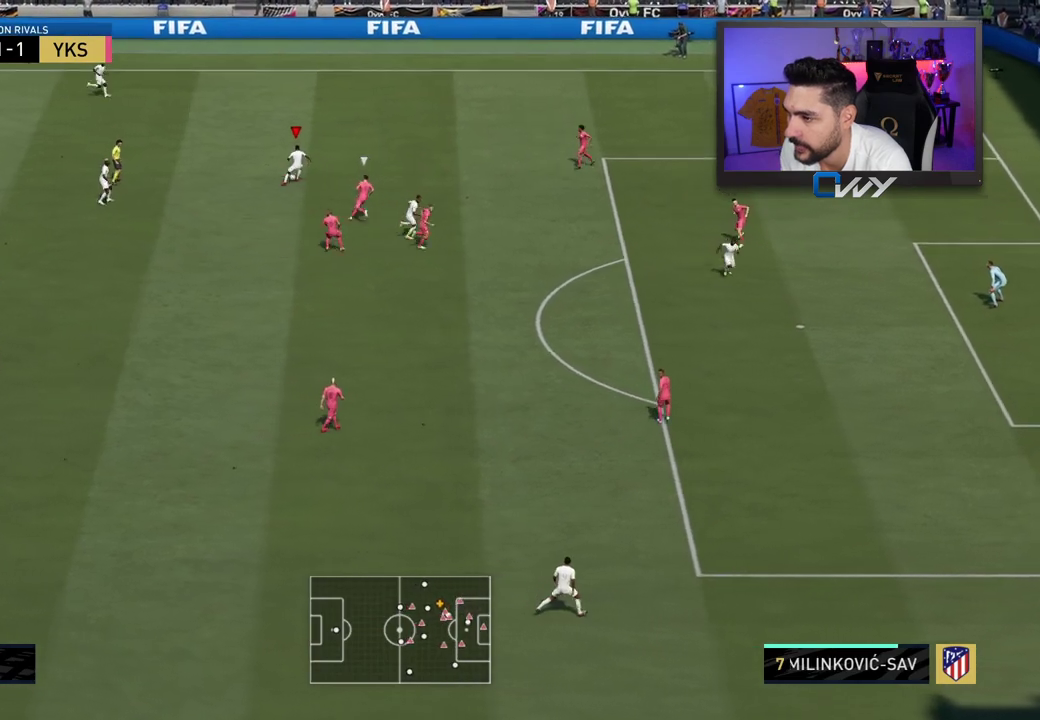
{"buttons": [], "left_stick": "left", "right_stick": "center", "events": [[50, "right_stick", "center"]]}
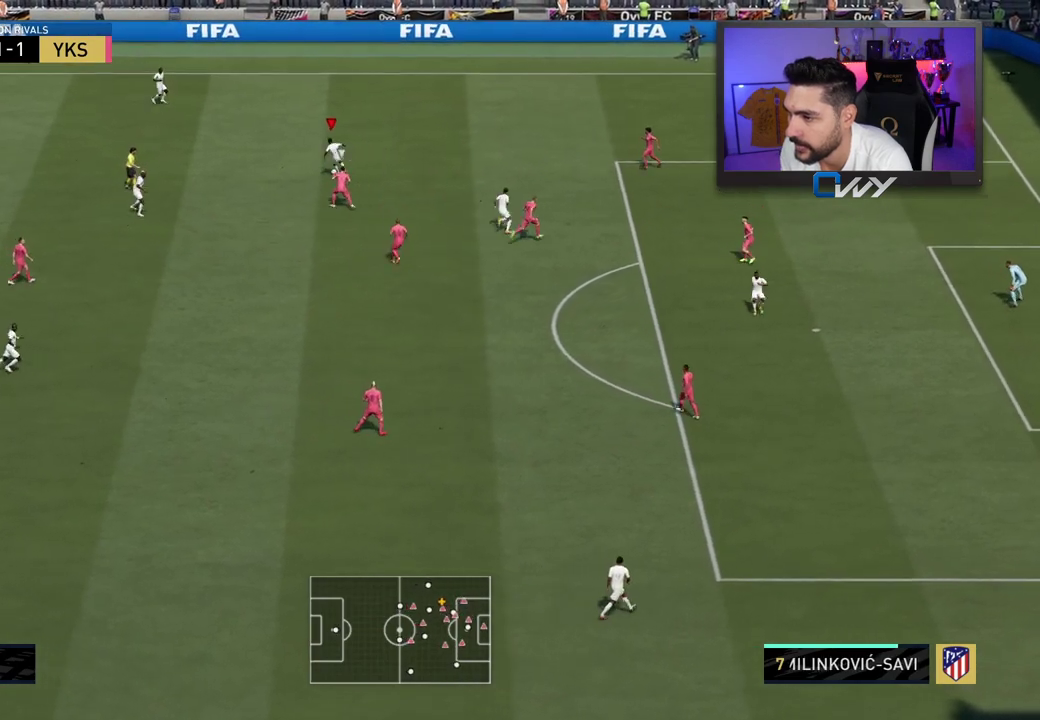
{"buttons": ["L3"], "left_stick": "down-left", "right_stick": "center", "events": [[33, "CROSS", "down"], [33, "left_stick", "down-left"], [67, "L3", "down"], [117, "CROSS", "up"]]}
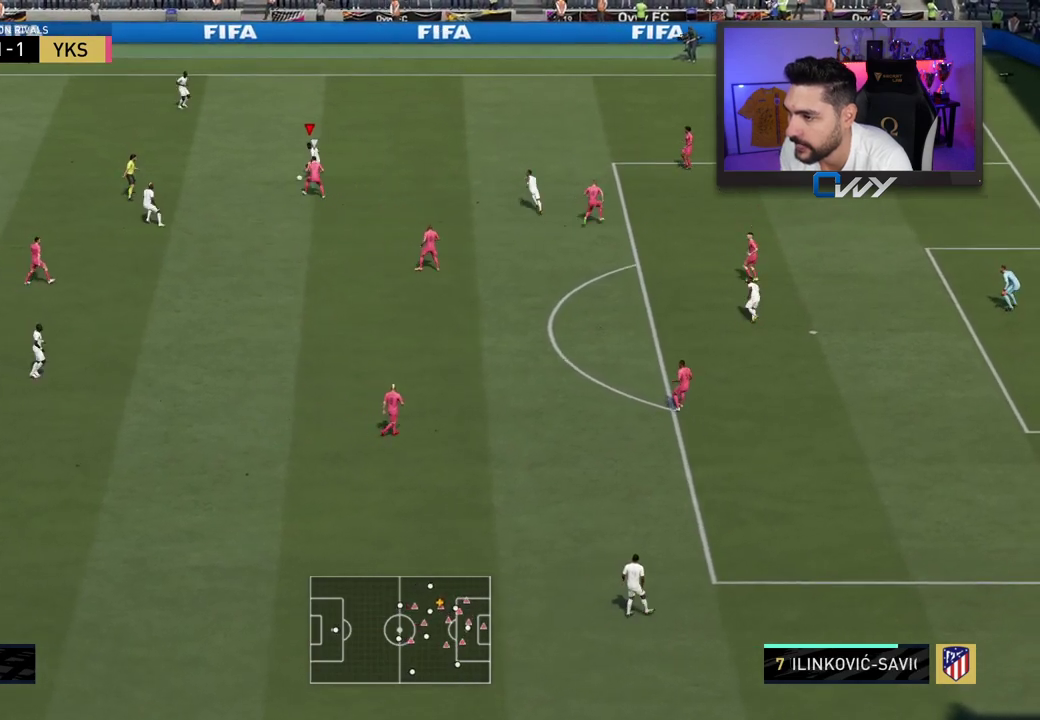
{"buttons": ["L3"], "left_stick": "down", "right_stick": "center", "events": [[50, "left_stick", "down"]]}
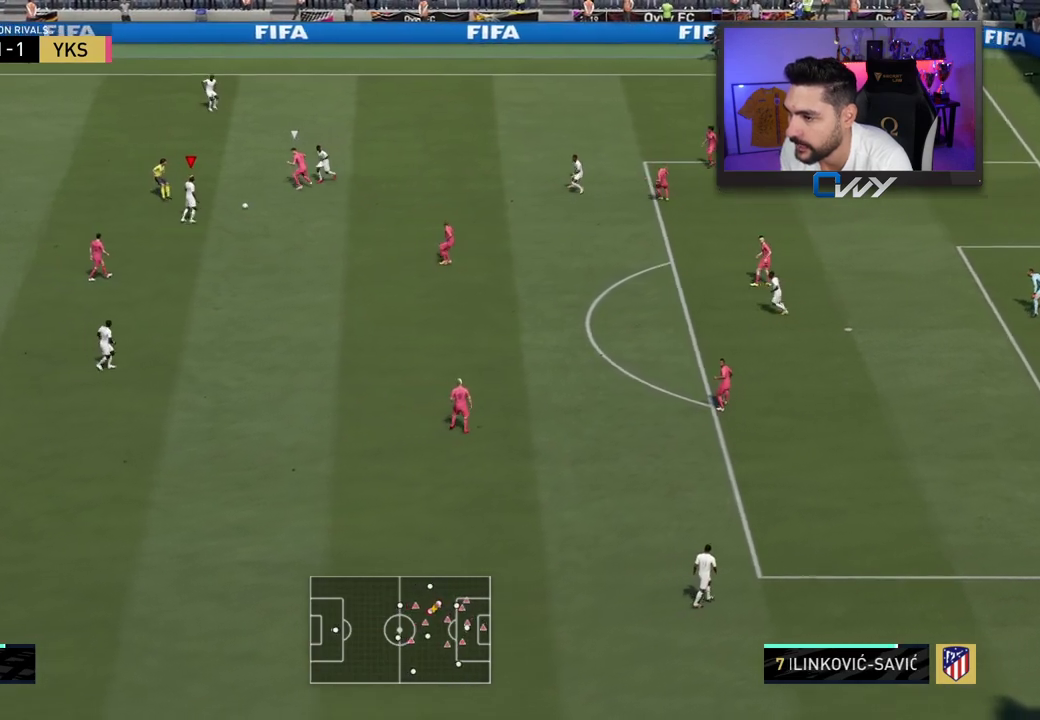
{"buttons": ["L3"], "left_stick": "right", "right_stick": "center", "events": [[100, "left_stick", "down-right"], [183, "CROSS", "down"], [233, "left_stick", "right"], [300, "CROSS", "up"]]}
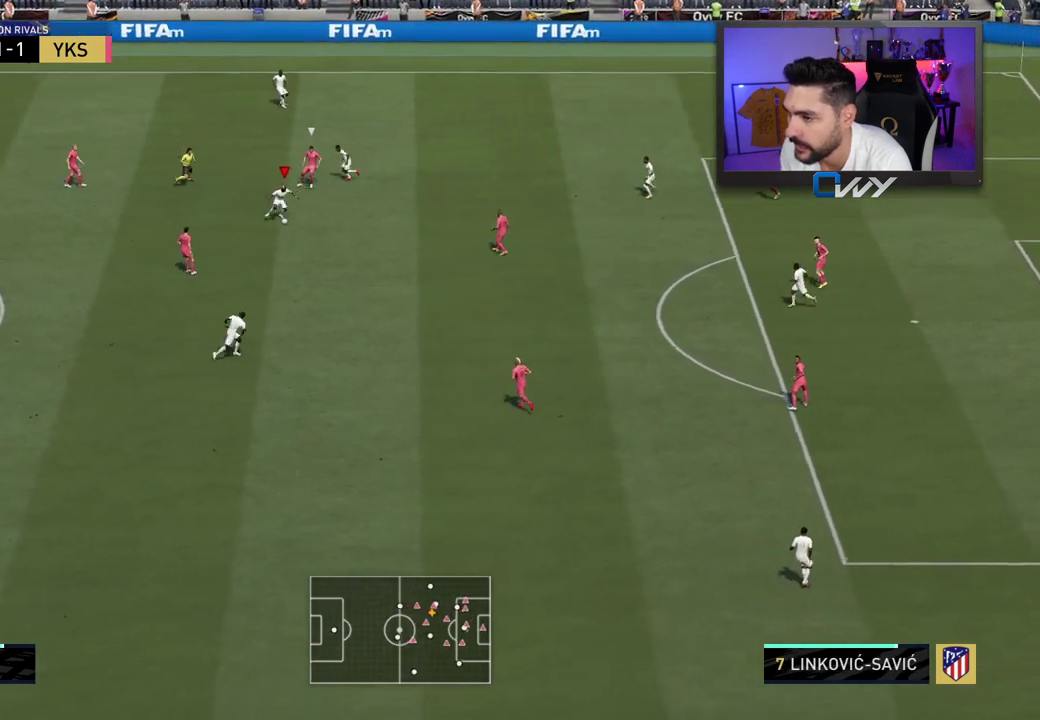
{"buttons": [], "left_stick": "down", "right_stick": "center", "events": [[333, "L3", "up"], [383, "left_stick", "down"]]}
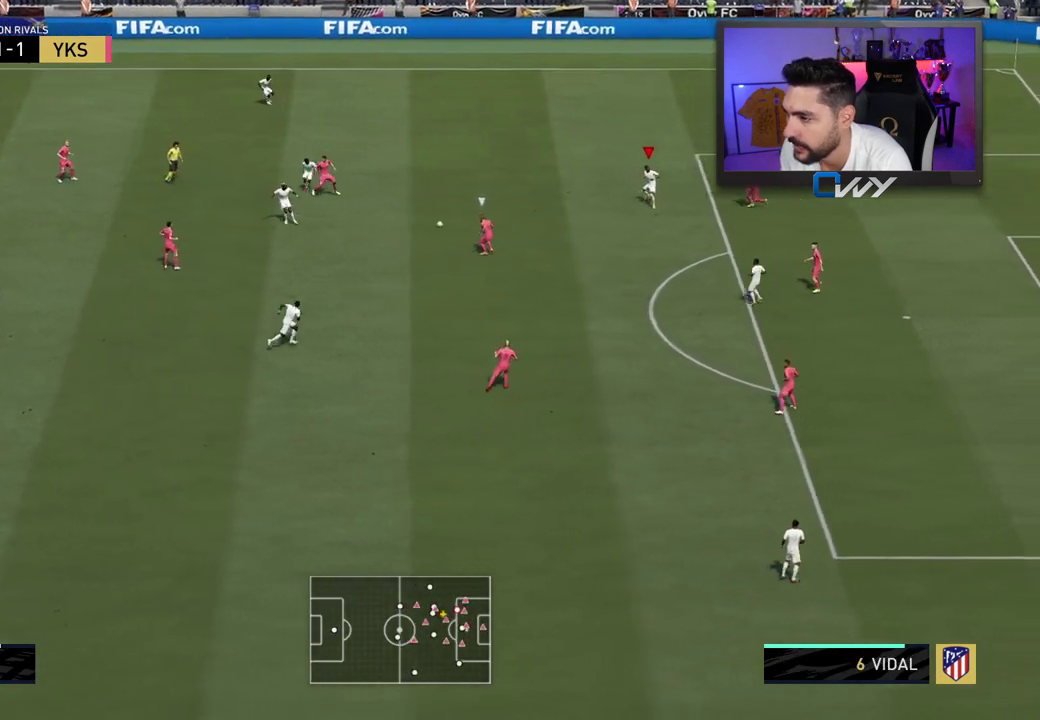
{"buttons": ["L3"], "left_stick": "down", "right_stick": "center", "events": [[83, "L3", "down"], [233, "CROSS", "down"], [333, "CROSS", "up"]]}
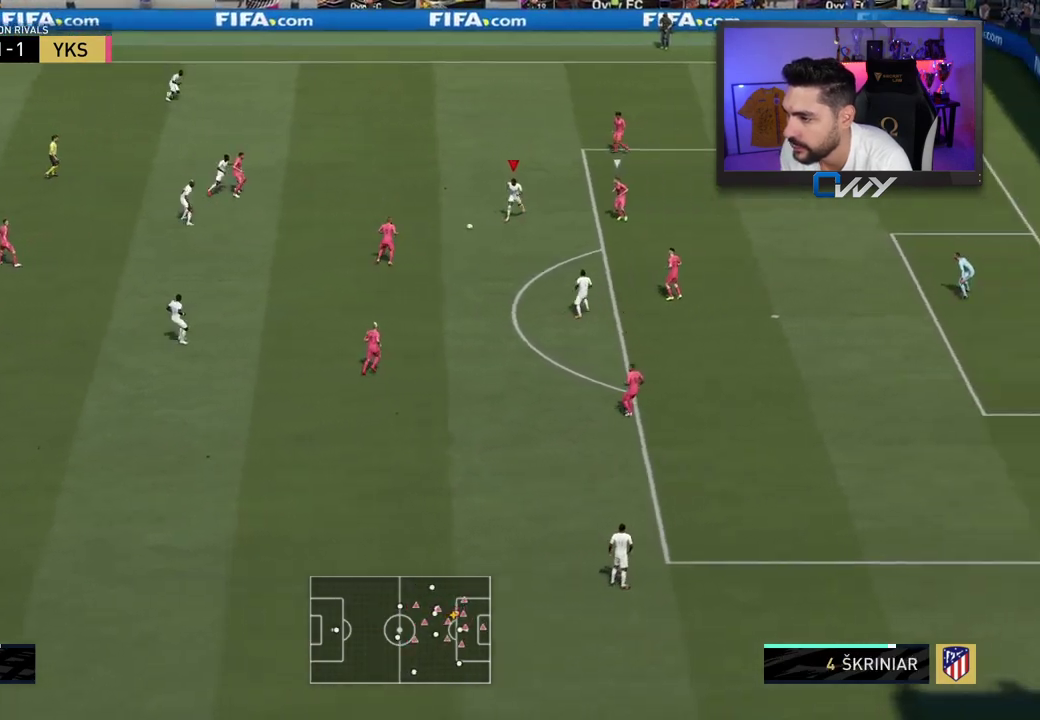
{"buttons": ["L3"], "left_stick": "down", "right_stick": "center", "events": []}
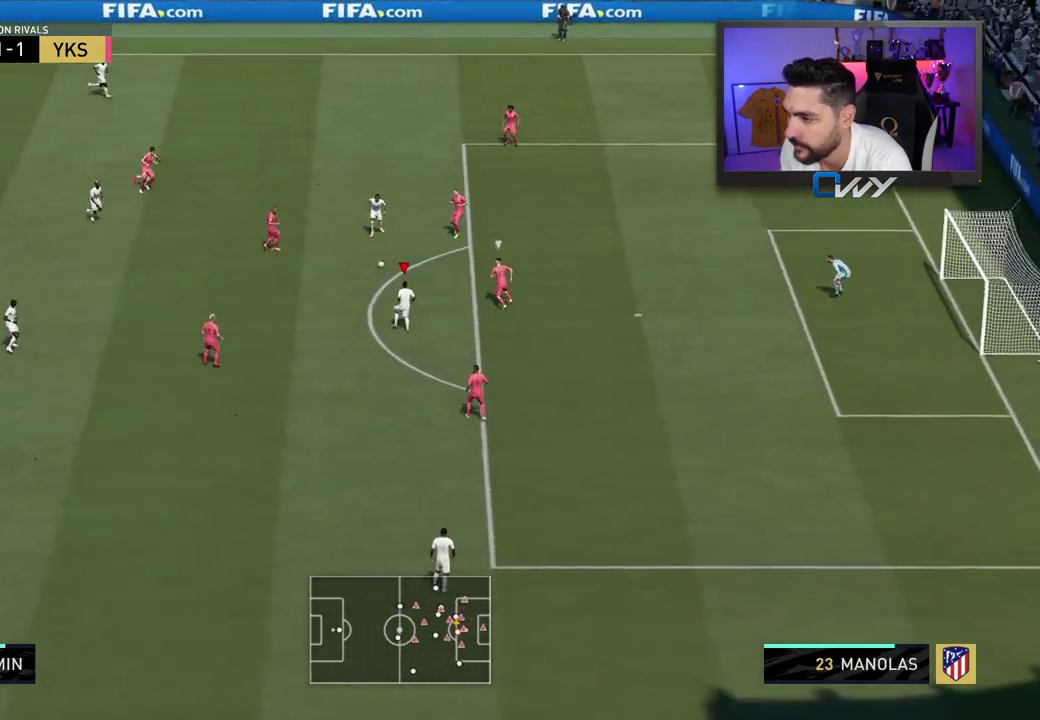
{"buttons": ["L3"], "left_stick": "down", "right_stick": "center", "events": []}
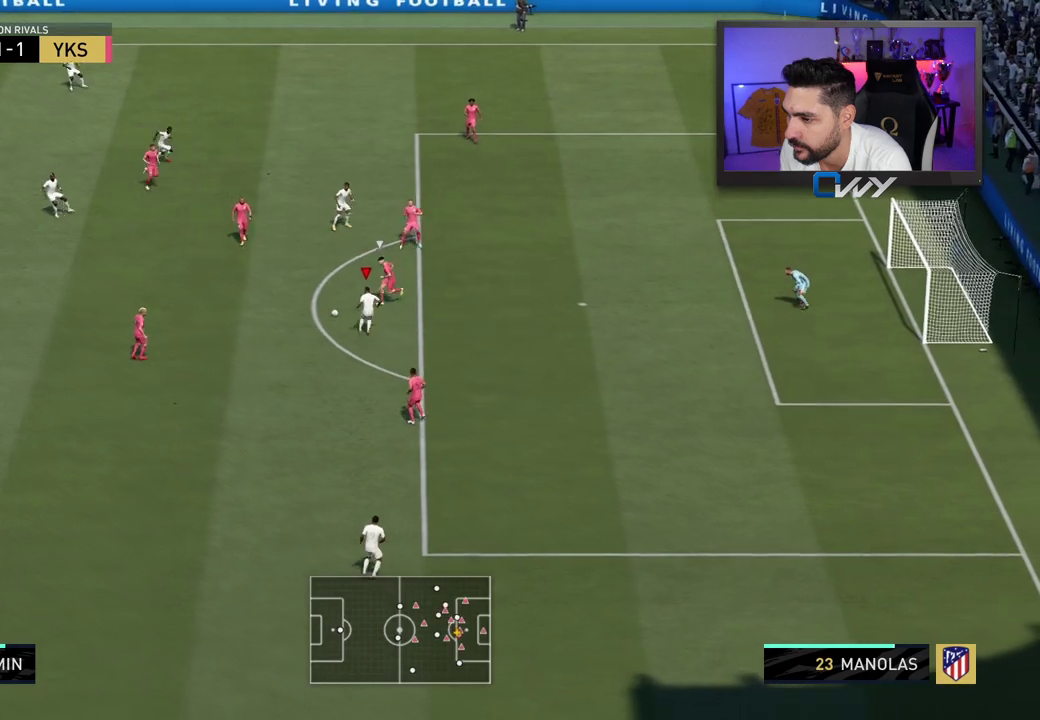
{"buttons": ["L1", "L3"], "left_stick": "down", "right_stick": "up-right", "events": [[433, "right_stick", "up-right"], [450, "L1", "down"]]}
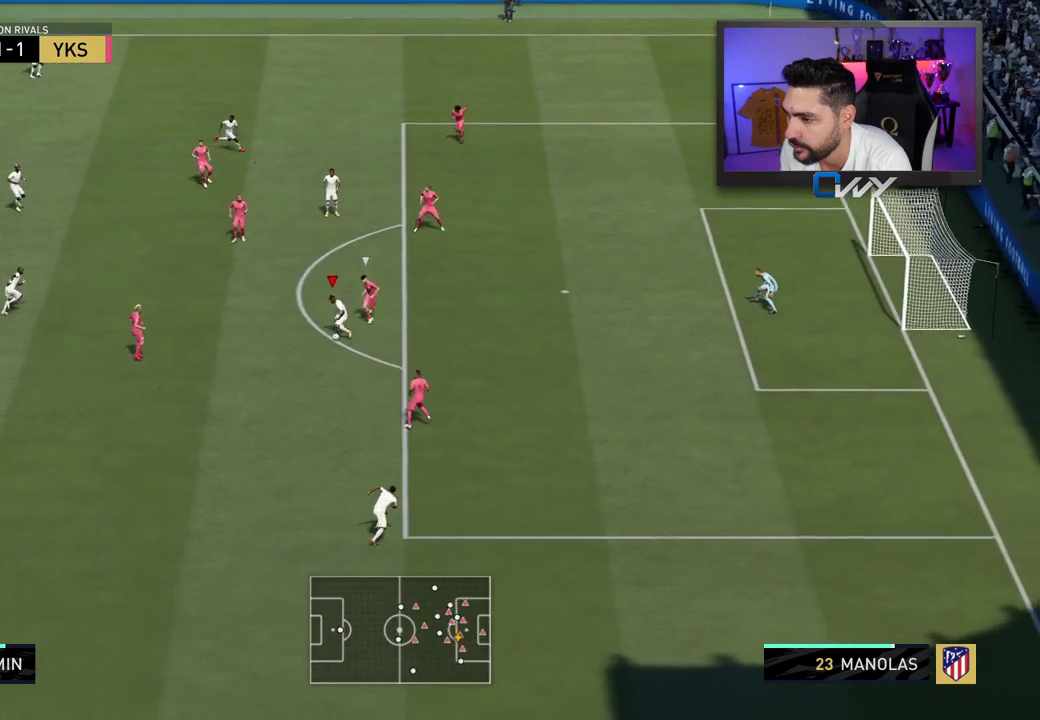
{"buttons": ["L2", "R2", "L3"], "left_stick": "up", "right_stick": "center", "events": [[333, "L1", "up"], [333, "R2", "down"], [350, "L2", "down"], [350, "left_stick", "right"], [383, "right_stick", "center"], [450, "left_stick", "up"]]}
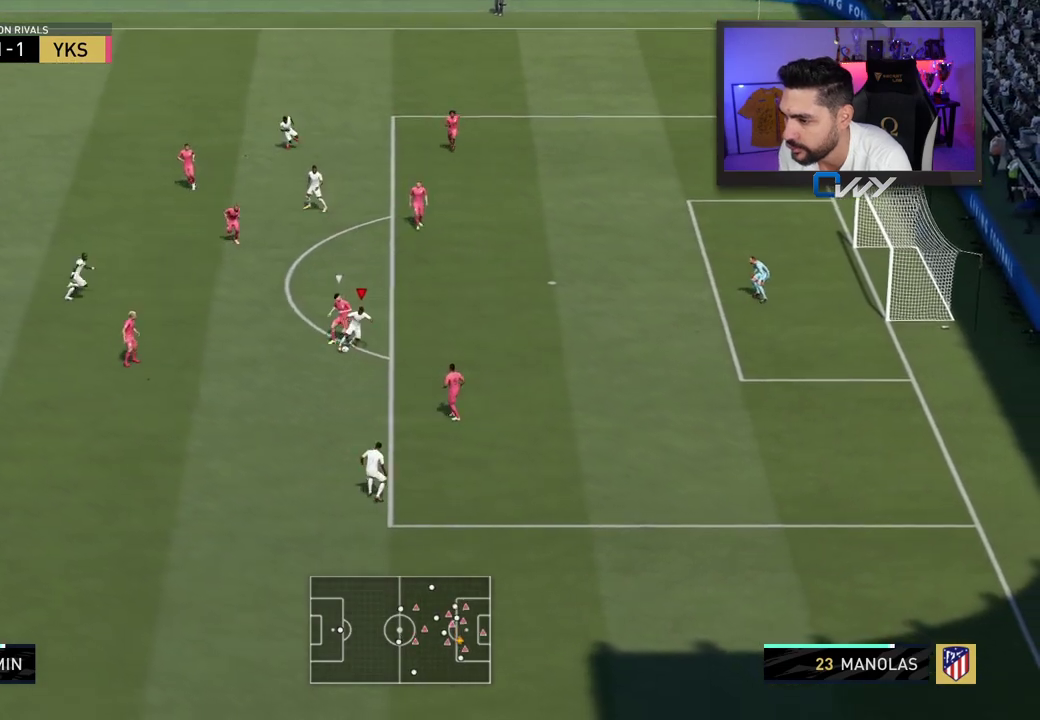
{"buttons": ["L3"], "left_stick": "up", "right_stick": "center", "events": [[217, "L2", "up"], [250, "R2", "up"]]}
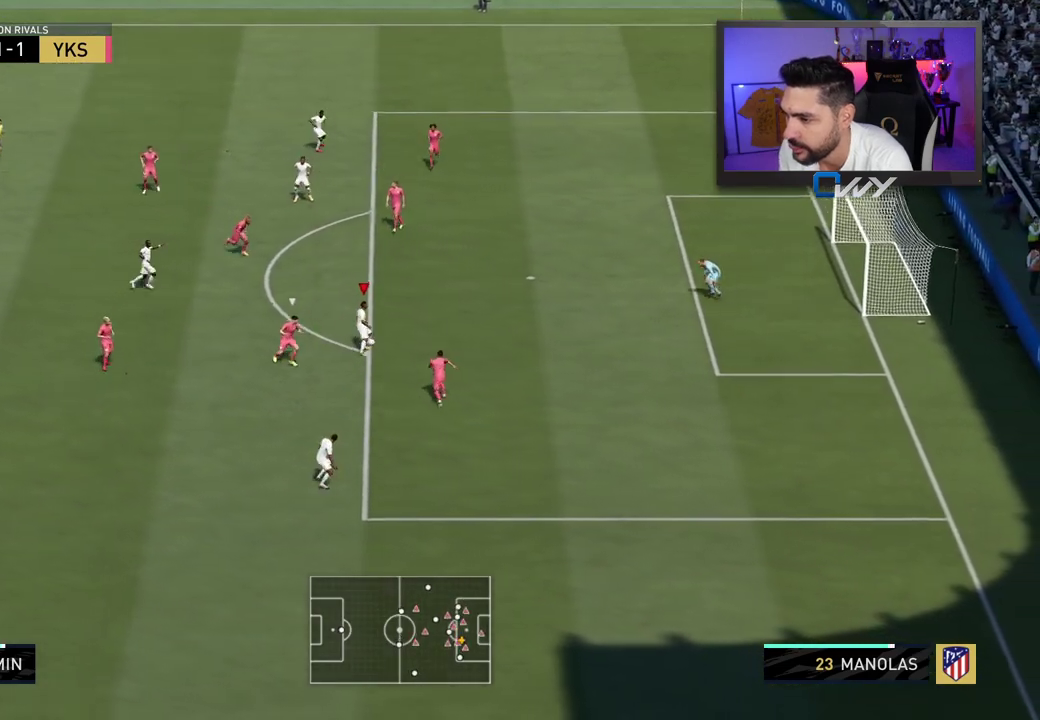
{"buttons": ["L3"], "left_stick": "up", "right_stick": "center", "events": [[67, "CIRCLE", "down"], [283, "CIRCLE", "up"]]}
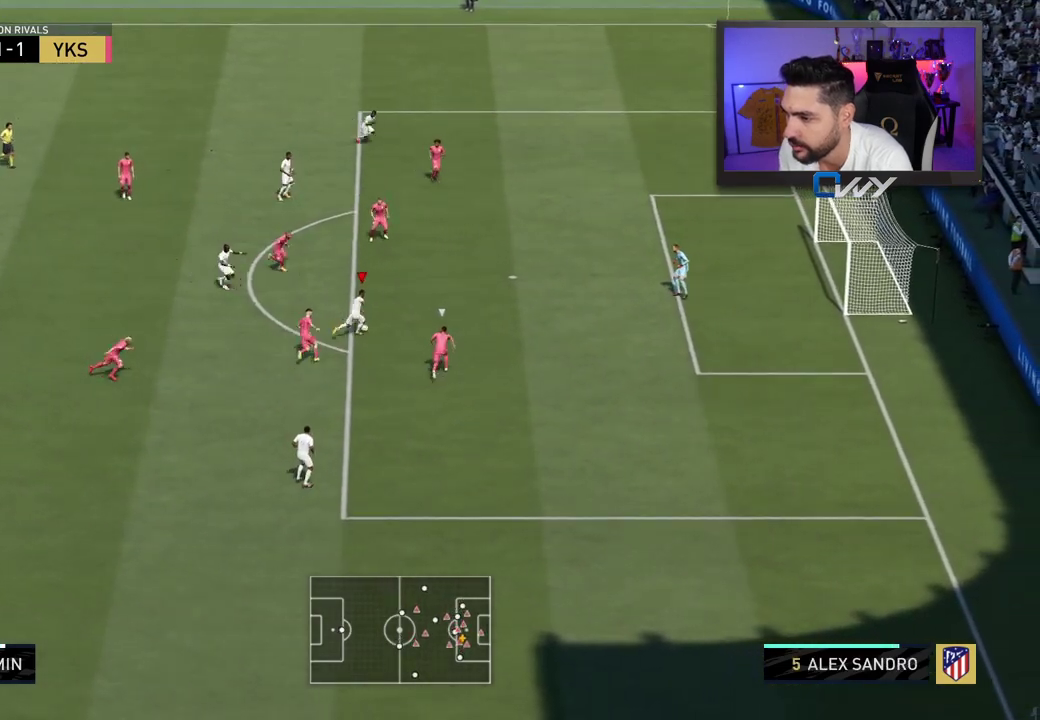
{"buttons": ["L3"], "left_stick": "up", "right_stick": "center", "events": []}
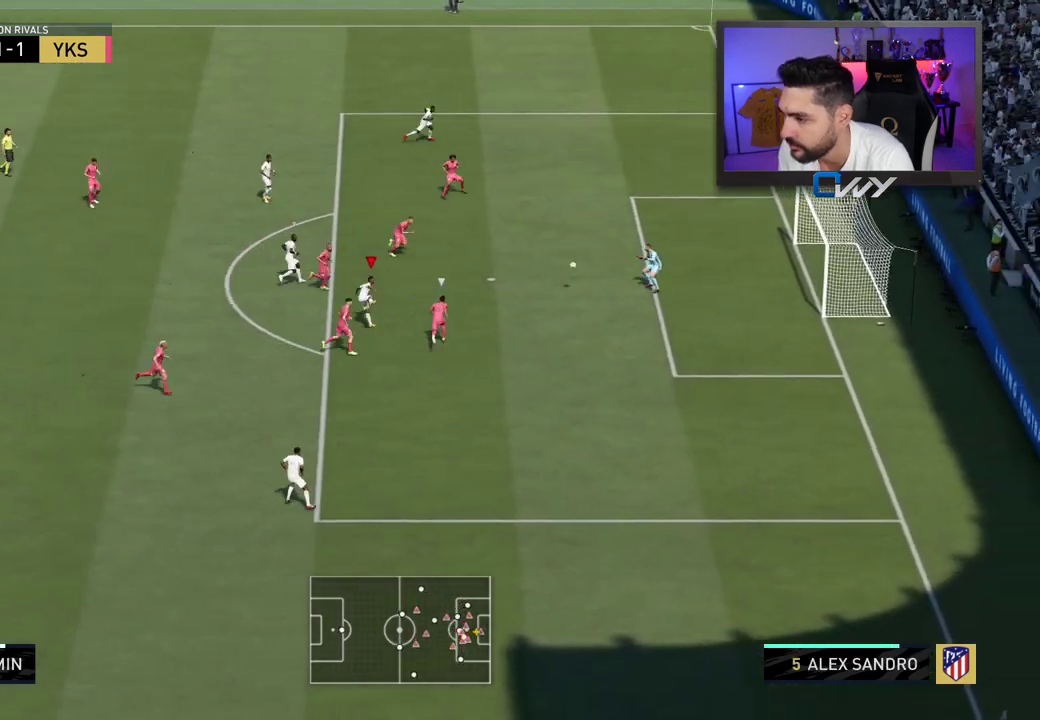
{"buttons": [], "left_stick": "up", "right_stick": "center", "events": [[467, "L3", "up"]]}
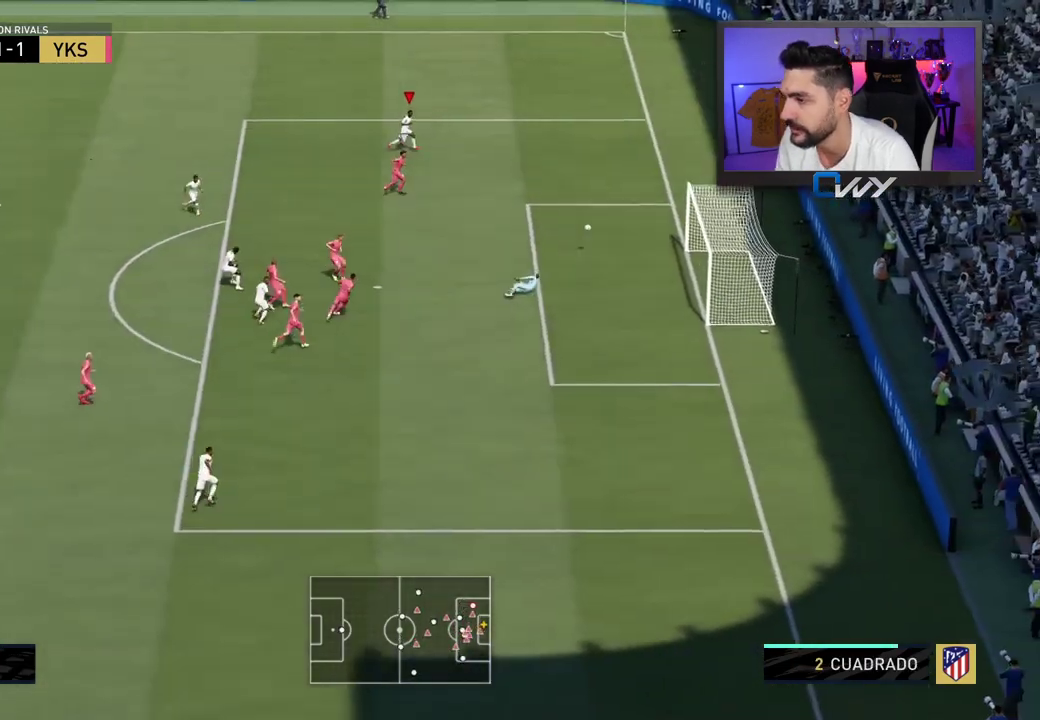
{"buttons": [], "left_stick": "center", "right_stick": "center", "events": [[167, "left_stick", "center"]]}
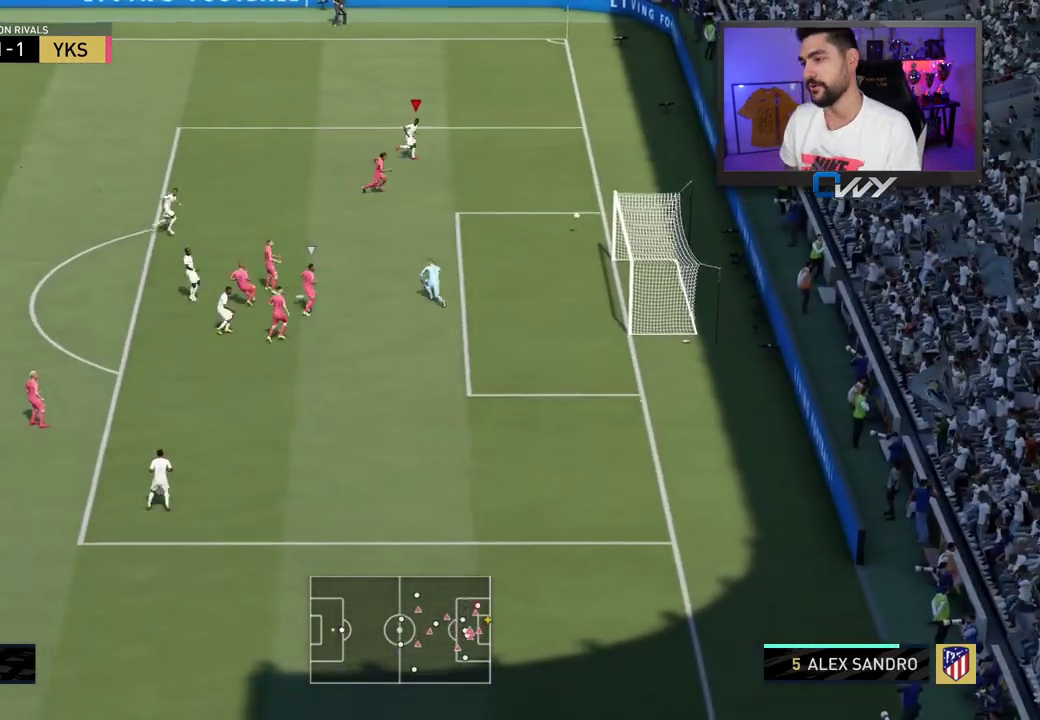
{"buttons": [], "left_stick": "center", "right_stick": "center", "events": []}
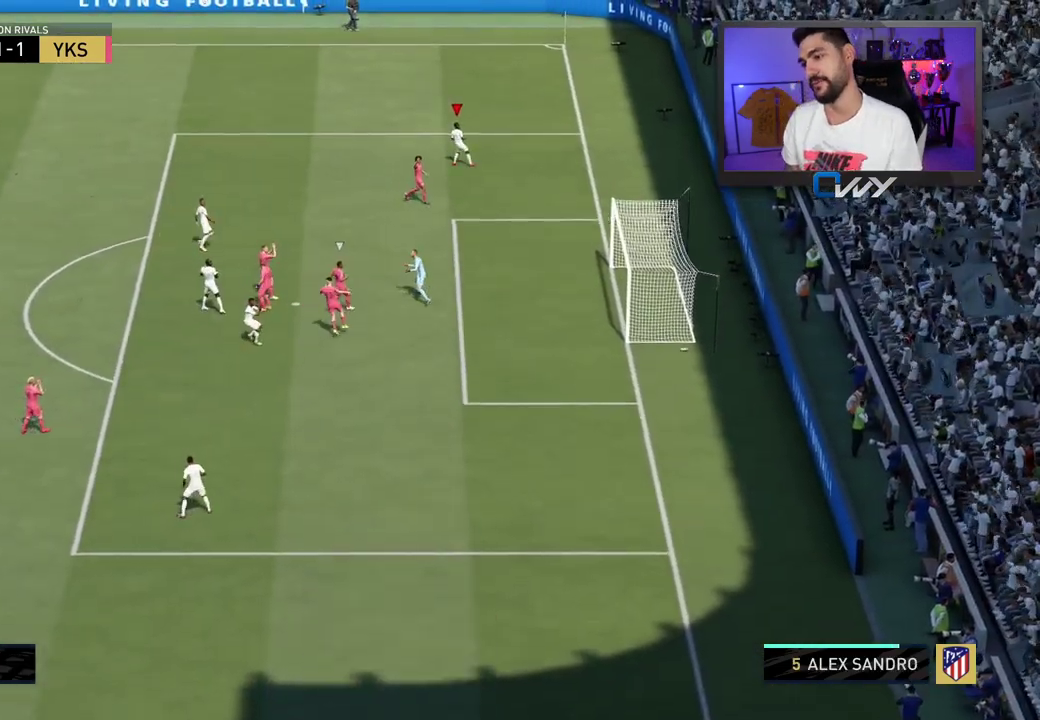
{"buttons": [], "left_stick": "center", "right_stick": "center", "events": []}
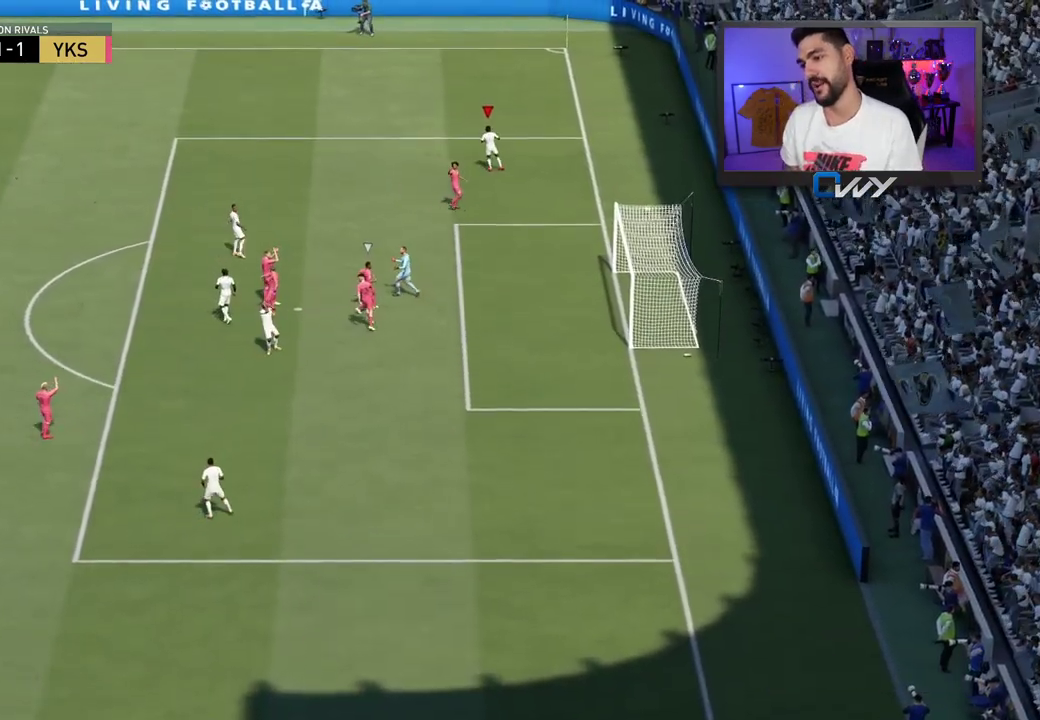
{"buttons": [], "left_stick": "center", "right_stick": "center", "events": []}
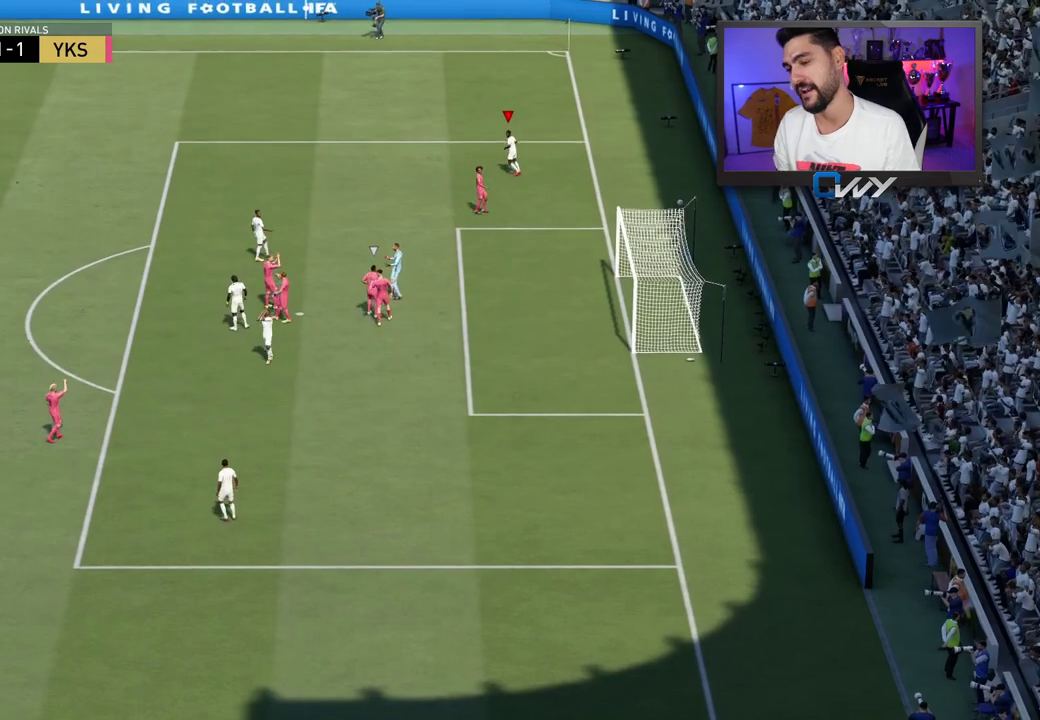
{"buttons": [], "left_stick": "center", "right_stick": "center", "events": []}
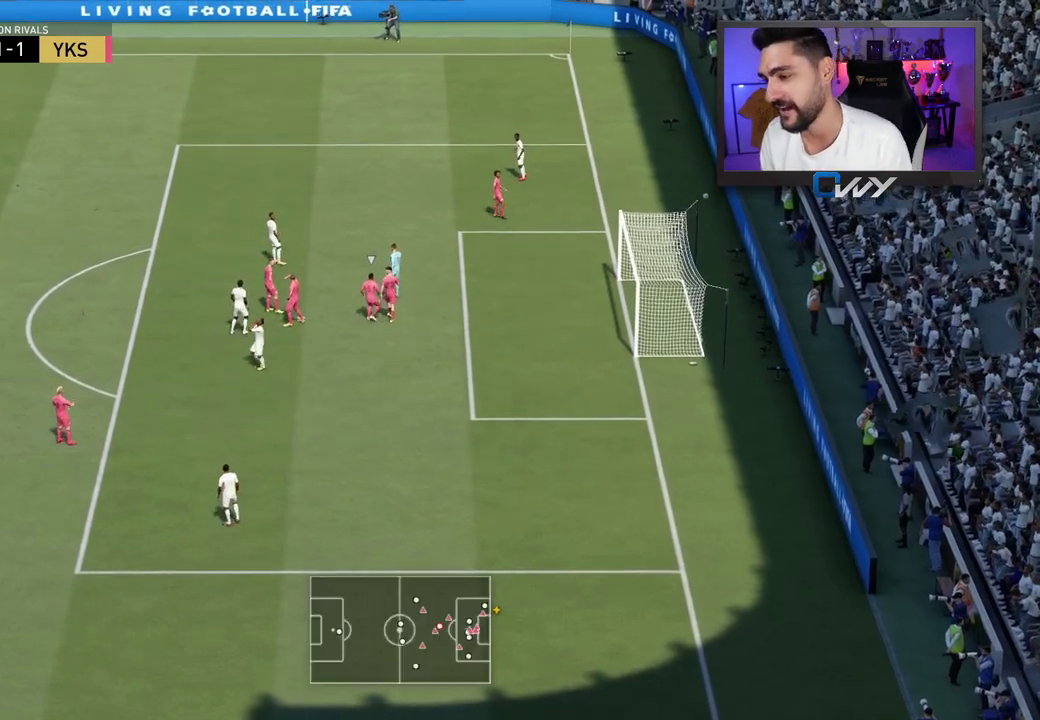
{"buttons": ["L2", "R2", "L3"], "left_stick": "right", "right_stick": "center", "events": [[267, "L2", "down"], [267, "L3", "down"], [300, "left_stick", "down-right"], [433, "R2", "down"], [500, "left_stick", "right"]]}
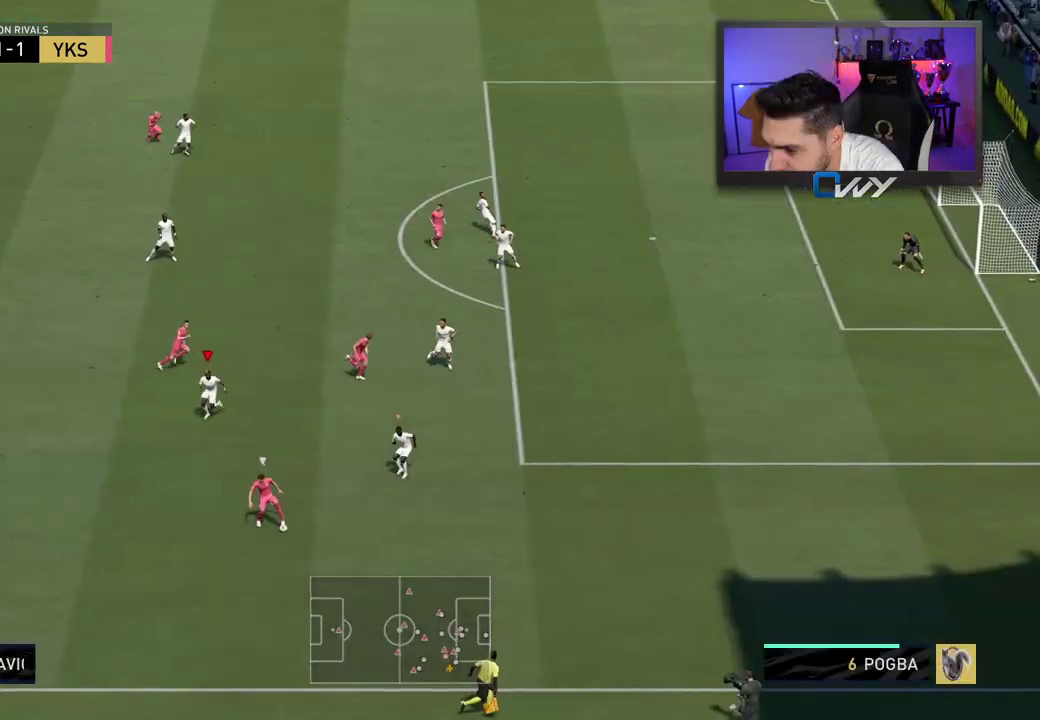
{"buttons": ["L2", "R2", "L3"], "left_stick": "up-right", "right_stick": "center", "events": [[500, "left_stick", "up-right"]]}
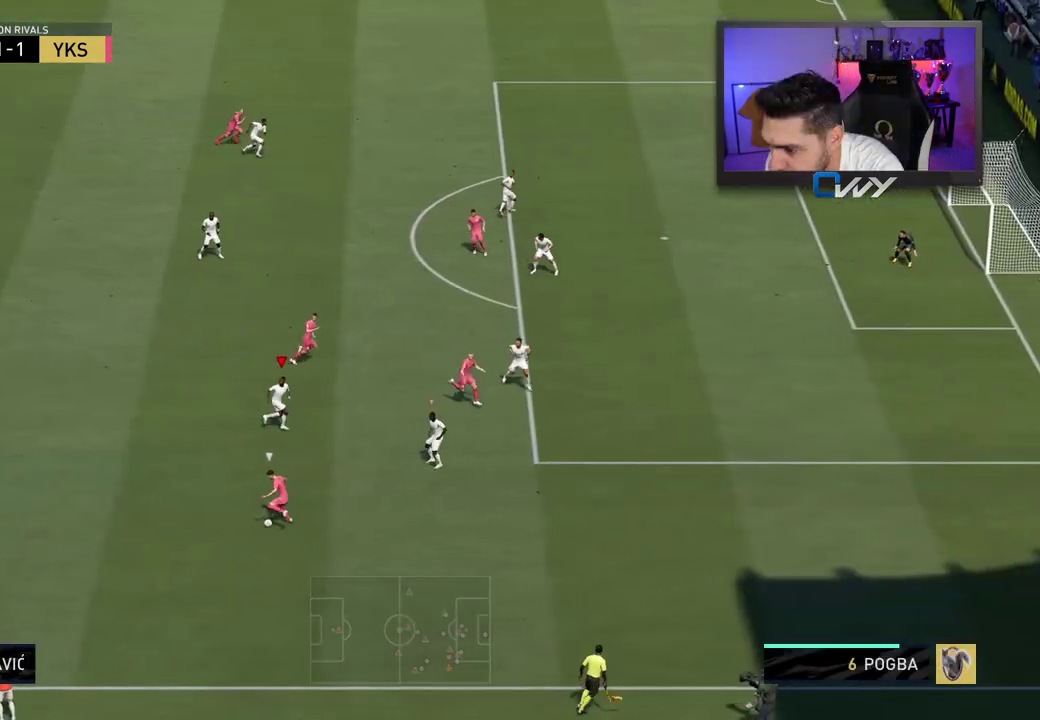
{"buttons": ["L2", "R2", "L3"], "left_stick": "up-right", "right_stick": "center", "events": []}
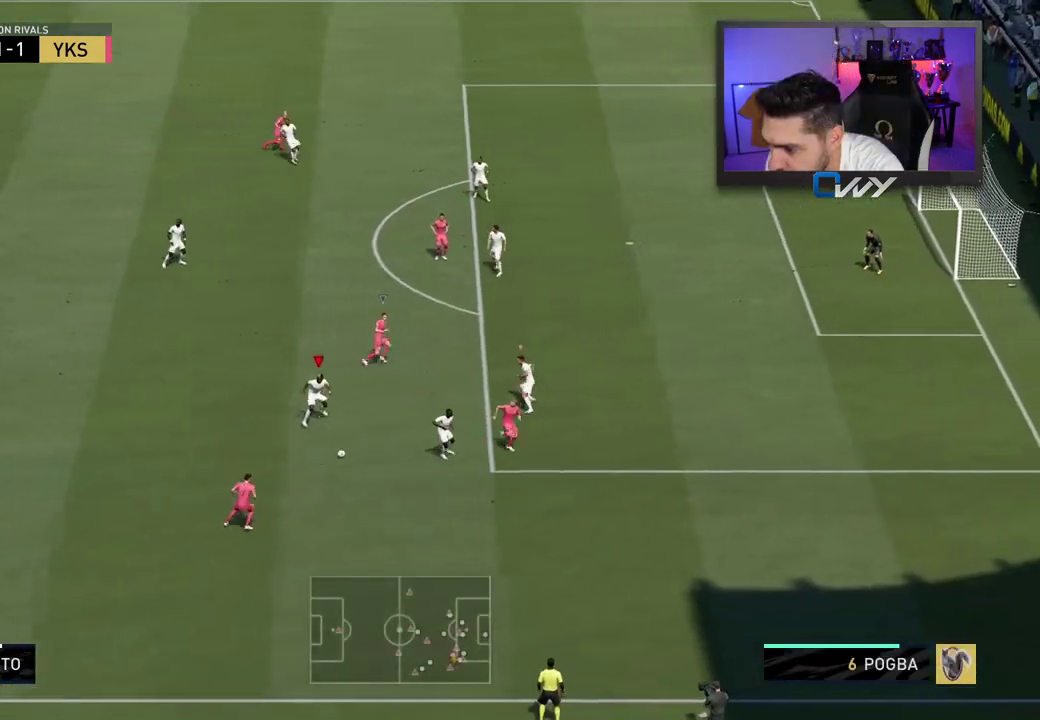
{"buttons": ["CROSS", "L3"], "left_stick": "up-left", "right_stick": "center", "events": [[133, "L2", "up"], [183, "L3", "up"], [183, "left_stick", "up-left"], [200, "R2", "up"], [233, "L1", "down"], [300, "L1", "up"], [317, "L3", "down"], [317, "left_stick", "left"], [383, "CROSS", "down"], [467, "left_stick", "up-left"]]}
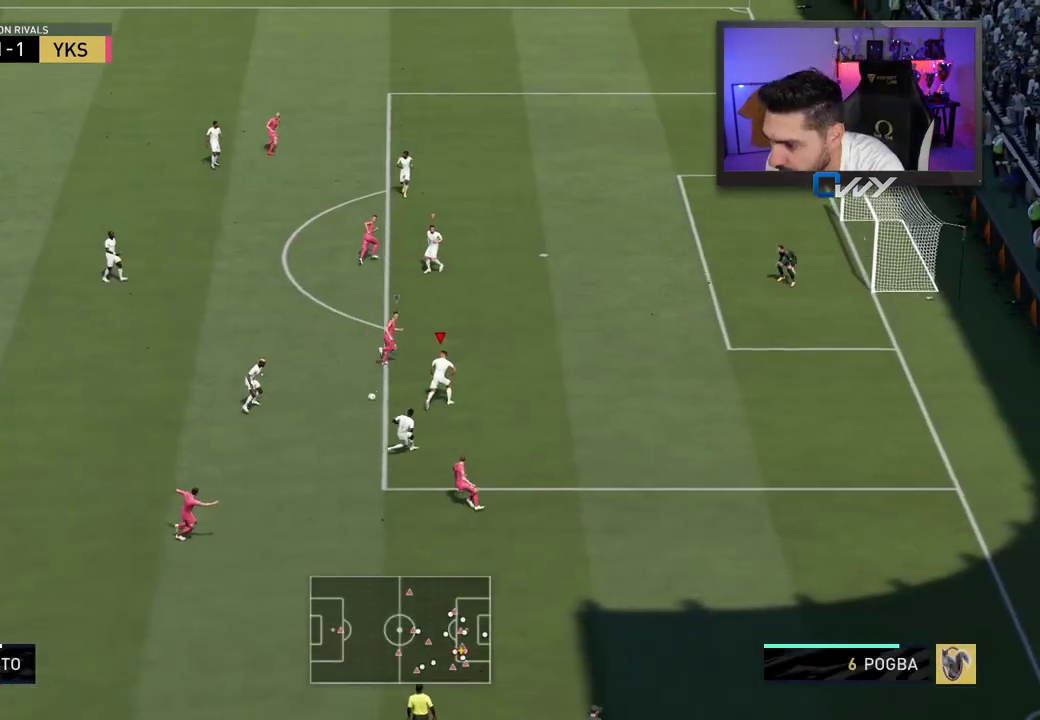
{"buttons": ["R2", "L3"], "left_stick": "up-right", "right_stick": "center", "events": [[33, "left_stick", "up"], [67, "CROSS", "up"], [117, "L2", "down"], [117, "R2", "down"], [150, "left_stick", "up-right"], [333, "L2", "up"]]}